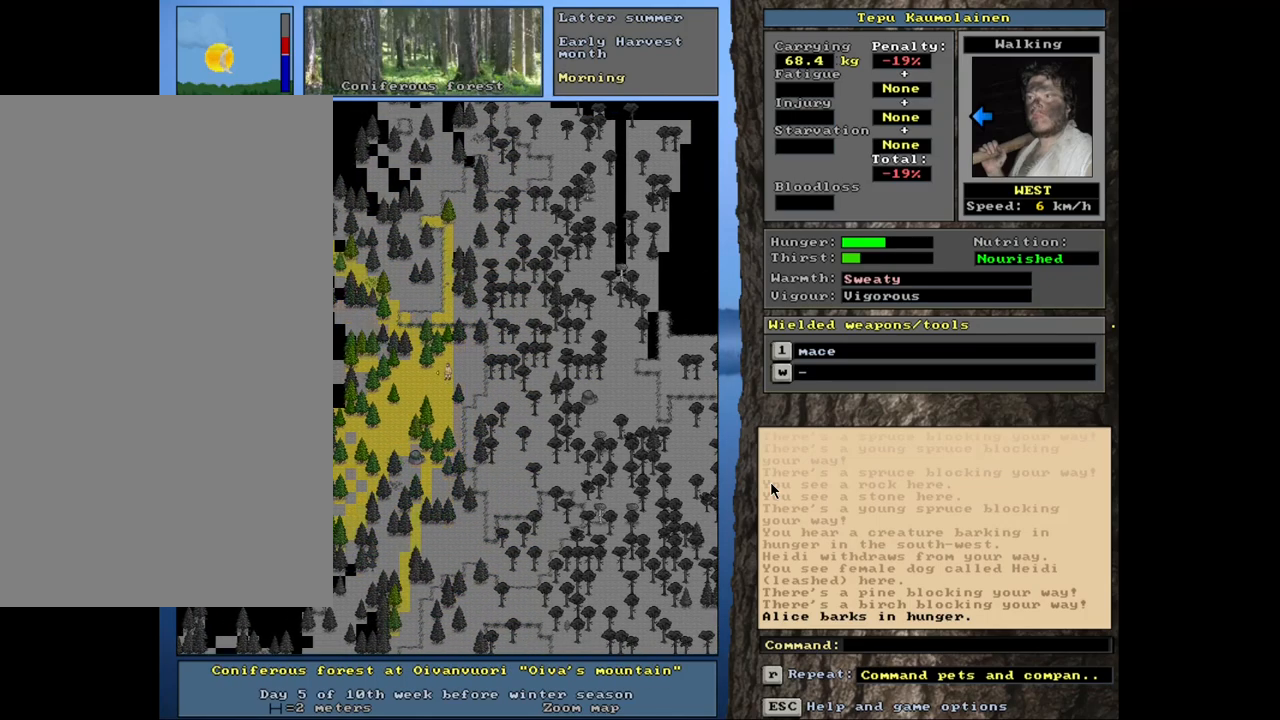
Gameplay with keyboard and mouse; each line is a JSON object with the keys and mouse buttons held at the frame after it. "events" lists presses ("down") and releases ("up") of ".", "/", "0", "1", "2", "3", "4", "5", "6", "8", "9", "a", "alt_l", "alt_r", "b", "backslash", "backspace", "c", "caps_lock", "comma", "ctrl_l", "ctrl_r", "d", "down", "e", "equals", "escape", "f", "f1", "f10", "f11", "f12", "f2", "f3", "f4", "f5", "f6", "f7", "f8", "f9", "g", "h", "i", "k", "l", "lbracket", "left", "minus", "n", "num0", "num1", "num2", "num3", "num4", "num5", "num6", "num7", "num8", "num9", "o", "p", "q", "quote", "r", "rbracket", "return", "right", "s", "semicolon", "shift_l", "shift_r", "space", "super_l", "super_r", "t", "tab", "tilde", "up", "v", "w", "x", "y", "z", "mouse_left", "mouse_wheel", "mouse_right", "mouse_mb4" and "mouse_mb5" between this image and that frame as [ms after this image, input, new state], when the widget could be followed in between. "mouse_left", "mouse_wheel", "mouse_right", "mouse_mb4", "mouse_mb5" = the "left", "wheel", "right", "mb4", "mb5" buttons of the "mouse" list. No other keys are recorded. "wheel" means that the mouse wheel is clicked or scrolled. Mouse movement is not recorded. Not read: 7 j m u.
{"keys": ["ctrl_l", "num7"], "mouse": [], "events": [[34, "num4", "down"], [167, "num4", "up"], [484, "num7", "down"]]}
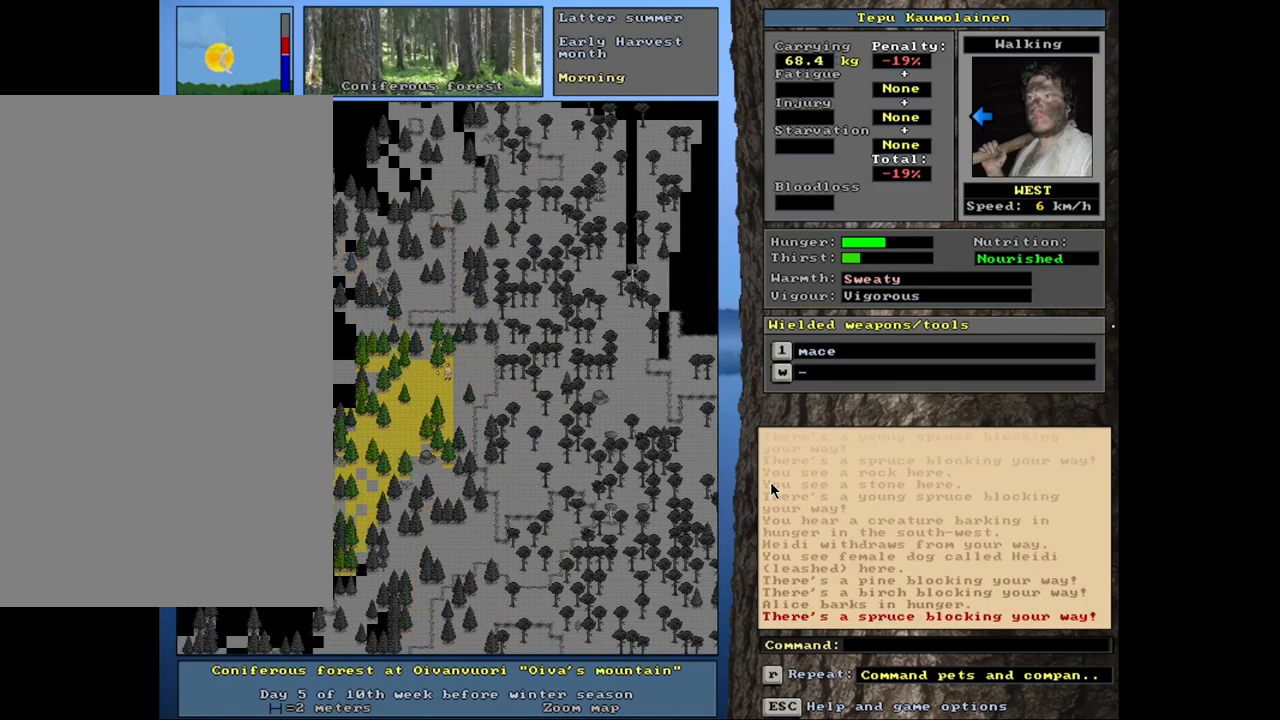
{"keys": ["ctrl_l", "num4"], "mouse": [], "events": [[117, "num7", "up"], [450, "num4", "down"]]}
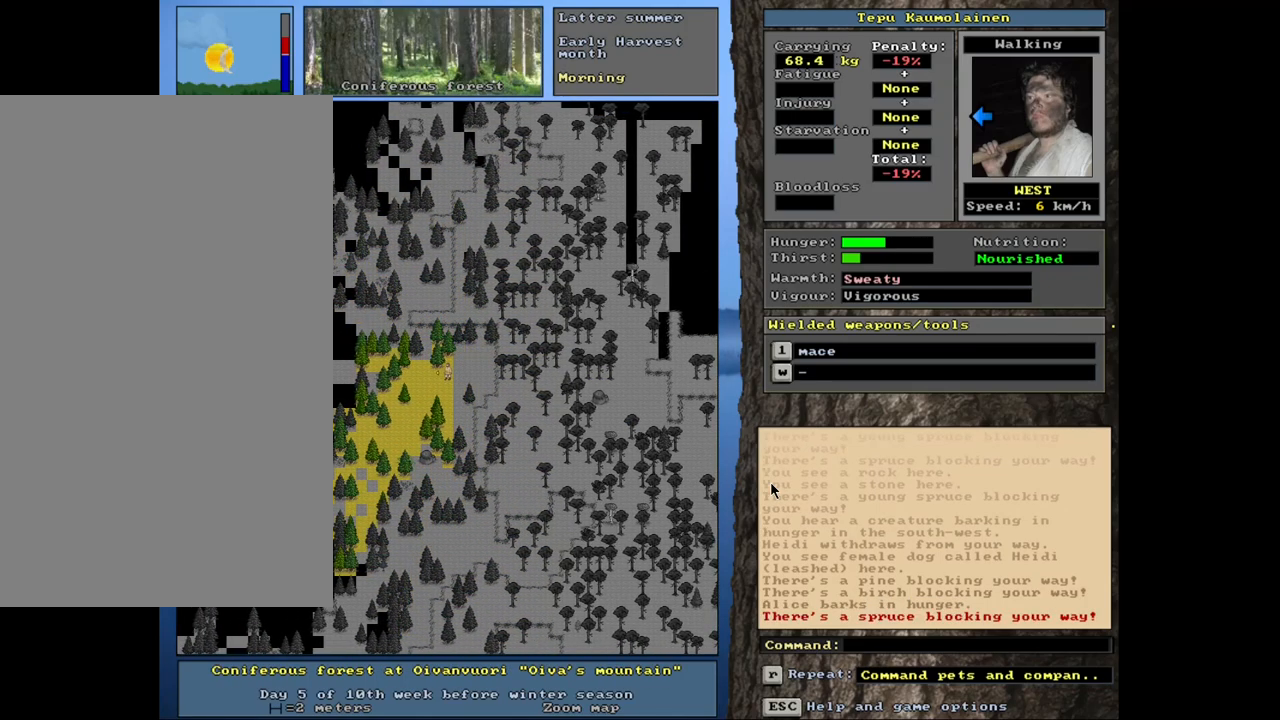
{"keys": ["ctrl_l", "num8"], "mouse": [], "events": [[84, "num4", "up"], [317, "num7", "down"], [417, "num7", "up"], [450, "num8", "down"]]}
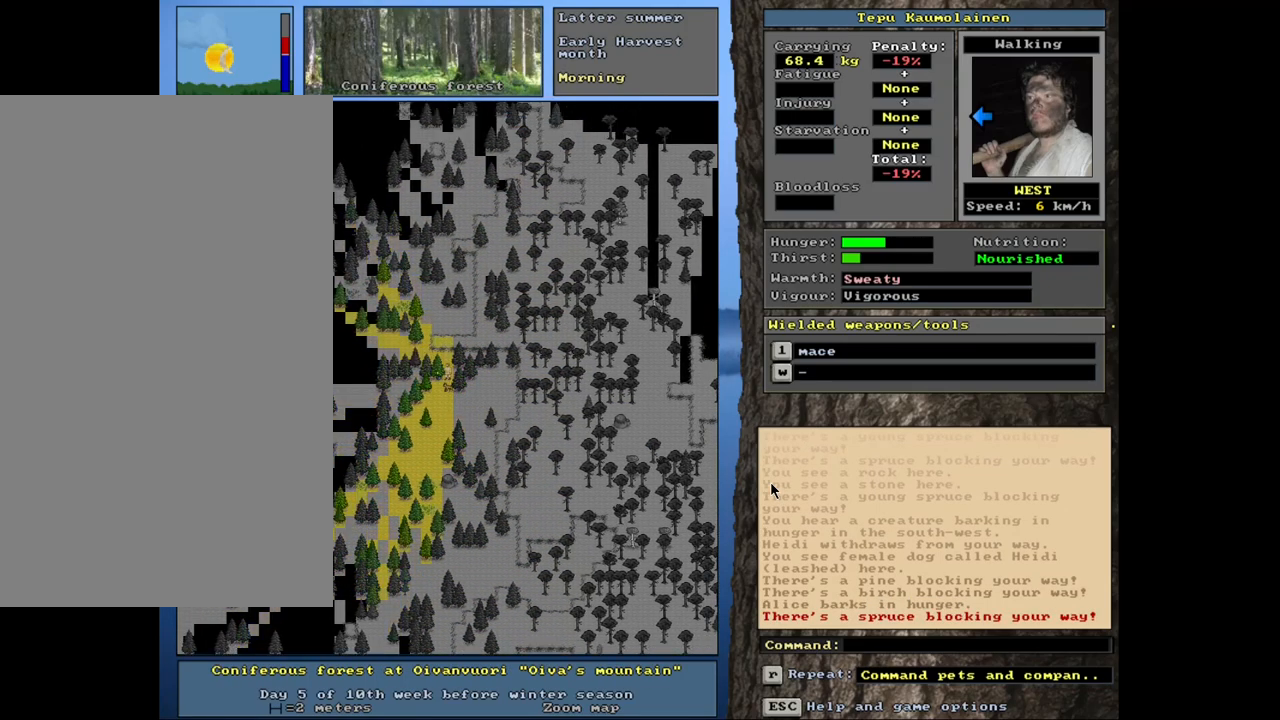
{"keys": ["ctrl_l"], "mouse": [], "events": [[34, "num8", "up"], [100, "num8", "down"], [184, "num7", "down"], [200, "num8", "up"], [317, "num7", "up"]]}
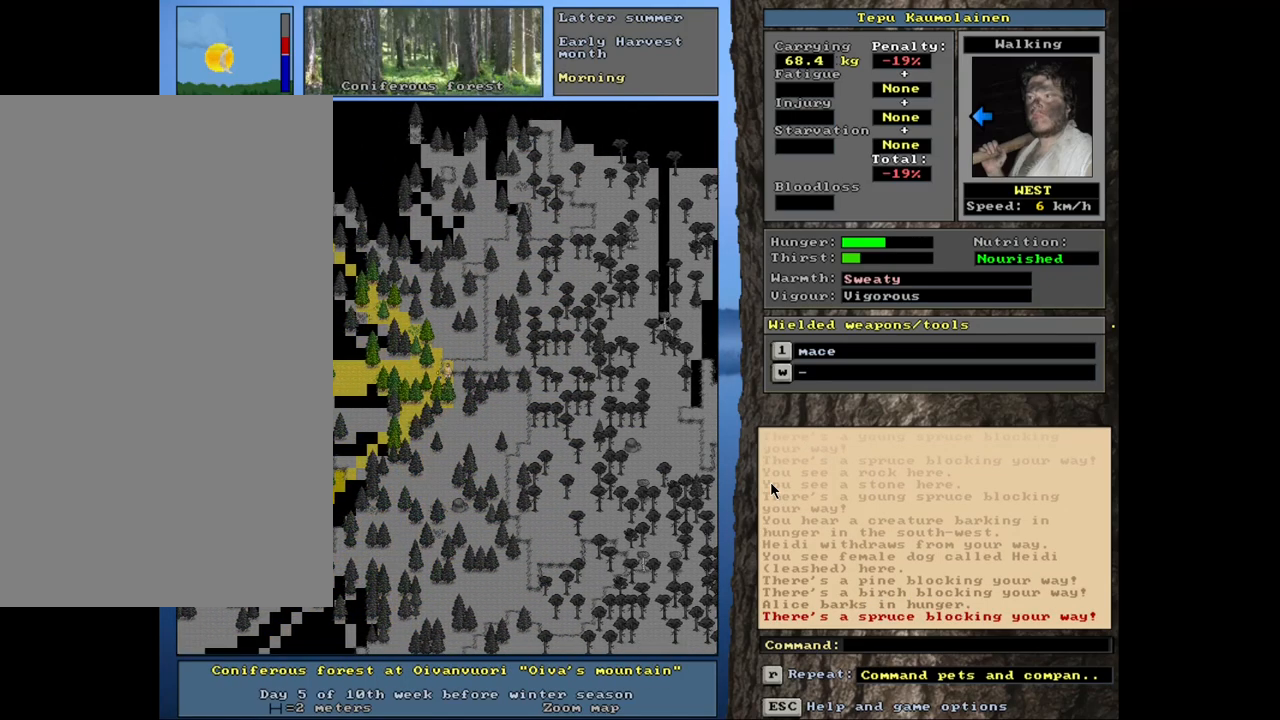
{"keys": ["ctrl_l", "num4"], "mouse": [], "events": [[50, "num4", "down"], [184, "num4", "up"], [400, "num4", "down"]]}
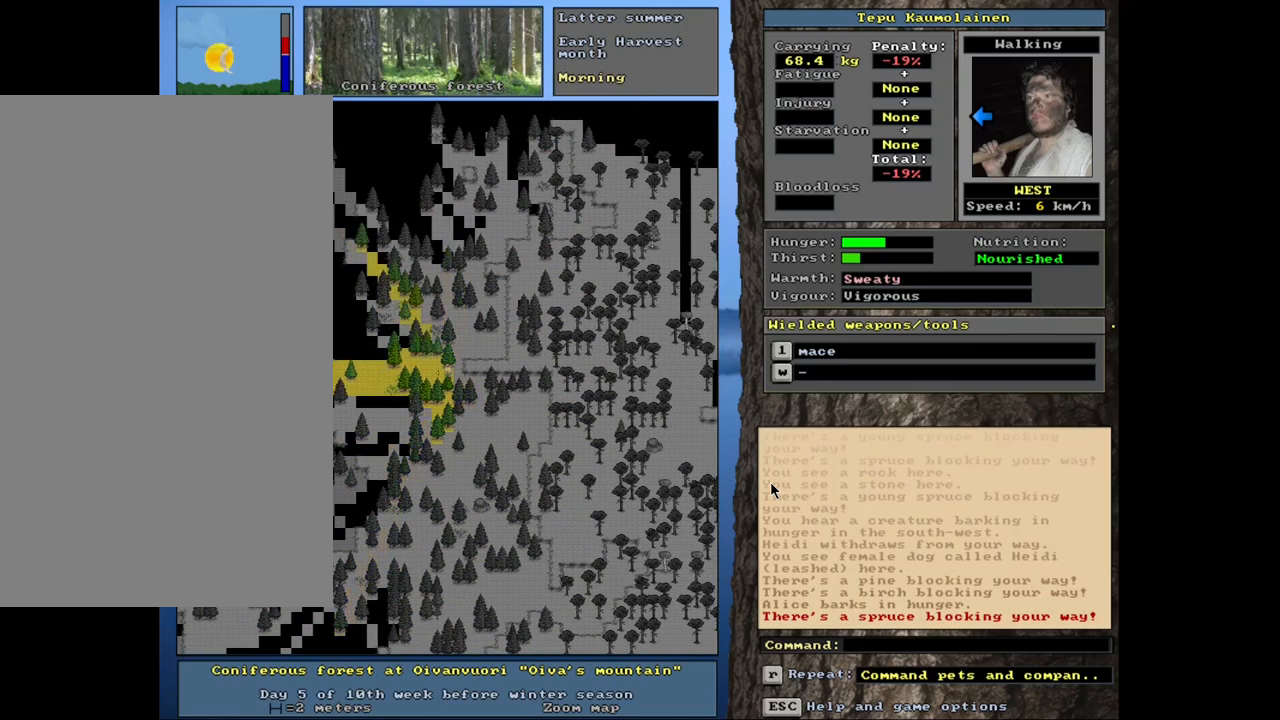
{"keys": ["ctrl_l", "num4"], "mouse": [], "events": [[17, "num4", "up"], [84, "num4", "down"], [184, "num4", "up"], [267, "num4", "down"], [367, "num4", "up"], [450, "num4", "down"]]}
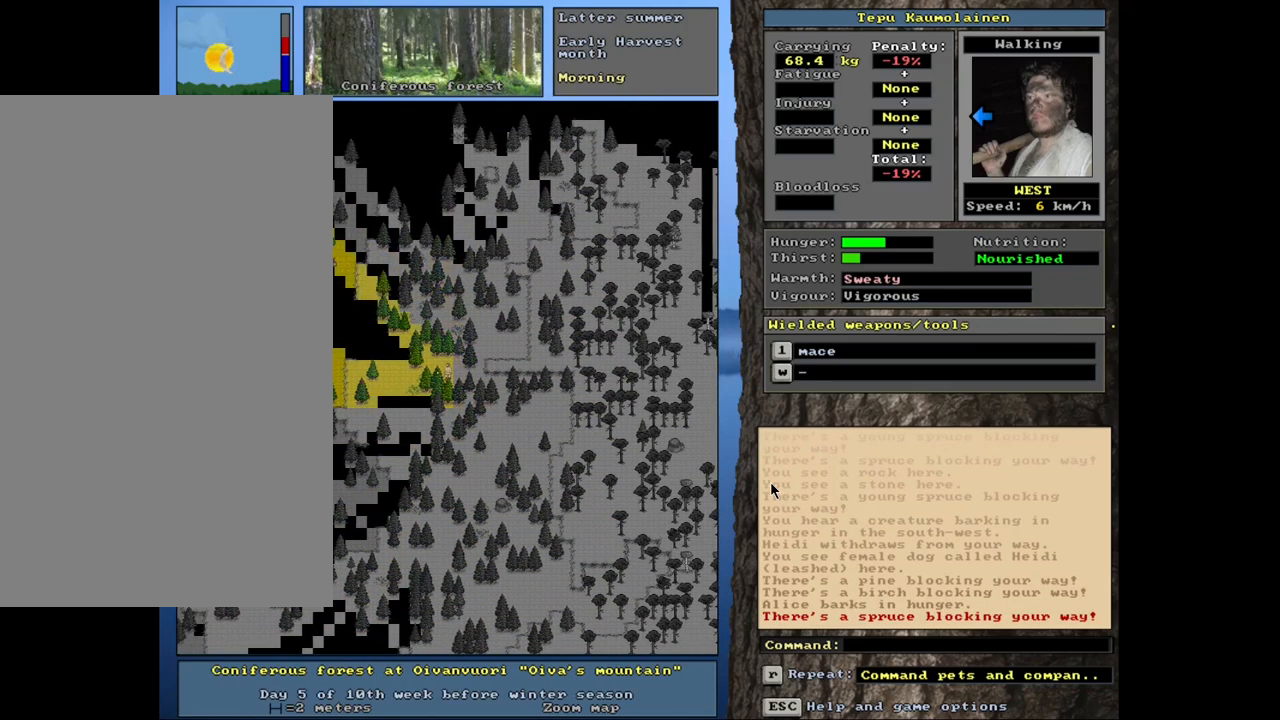
{"keys": ["ctrl_l"], "mouse": [], "events": [[50, "num4", "up"], [150, "num4", "down"], [284, "num4", "up"]]}
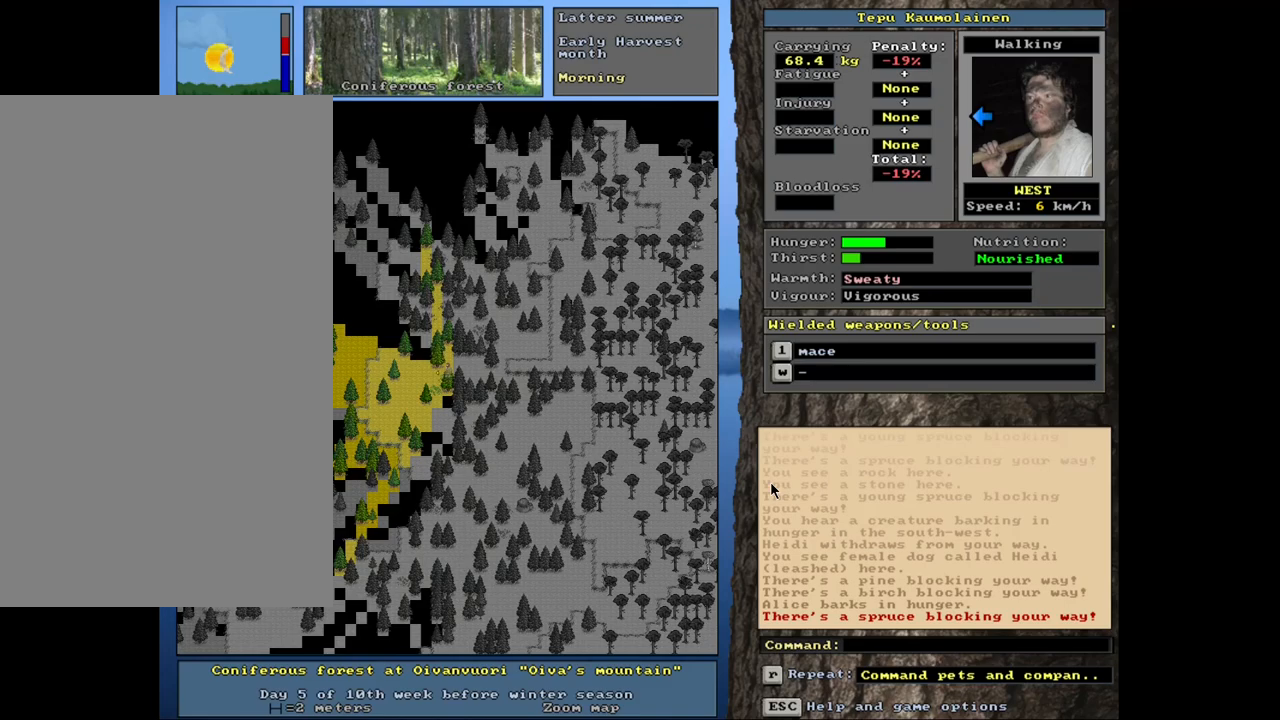
{"keys": ["ctrl_l", "num4"], "mouse": [], "events": [[50, "num4", "down"], [184, "num4", "up"], [250, "num4", "down"], [367, "num4", "up"], [434, "num4", "down"]]}
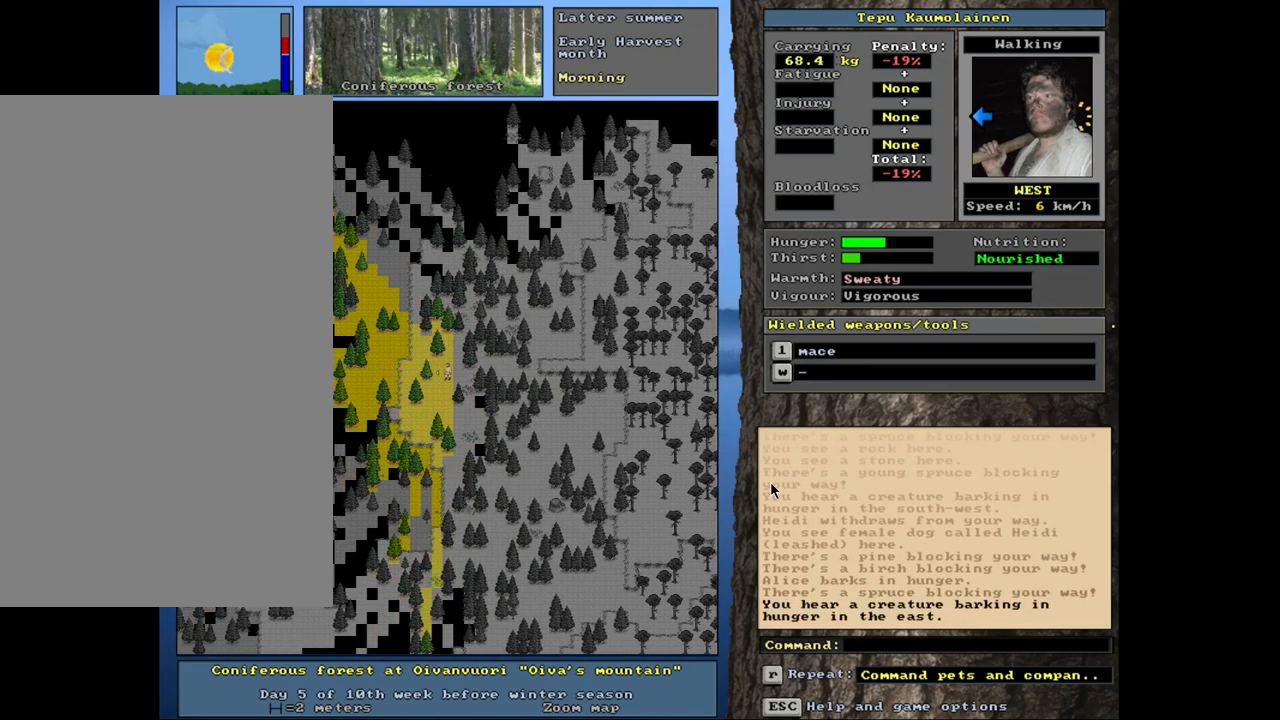
{"keys": ["ctrl_l"], "mouse": [], "events": [[17, "num4", "up"], [184, "num7", "down"], [334, "num7", "up"]]}
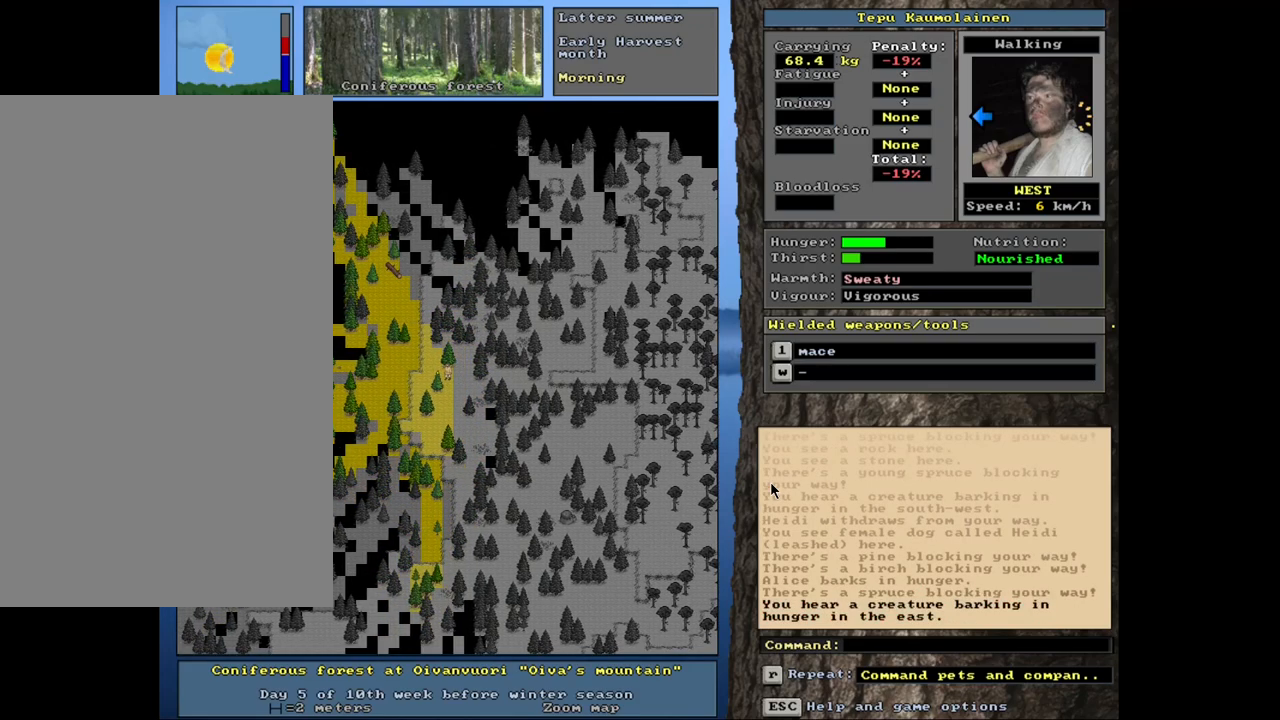
{"keys": ["ctrl_l"], "mouse": [], "events": []}
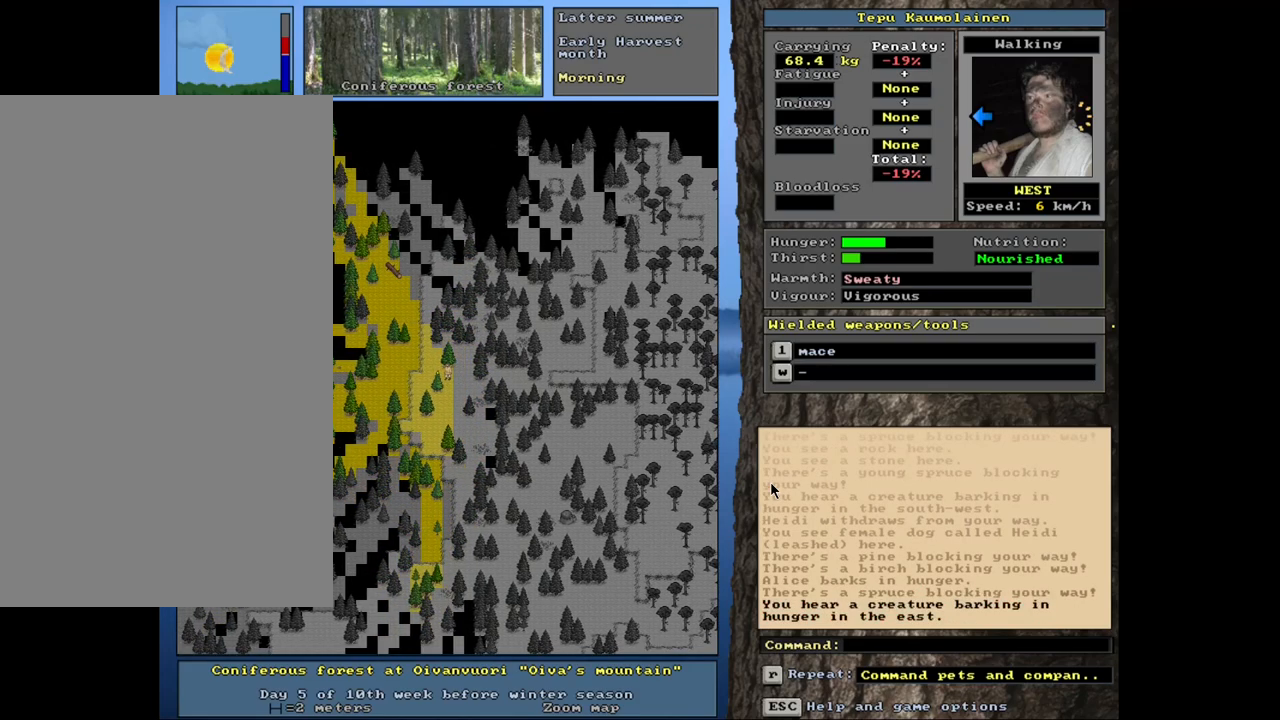
{"keys": ["ctrl_l"], "mouse": [], "events": [[67, "num7", "down"], [200, "num7", "up"]]}
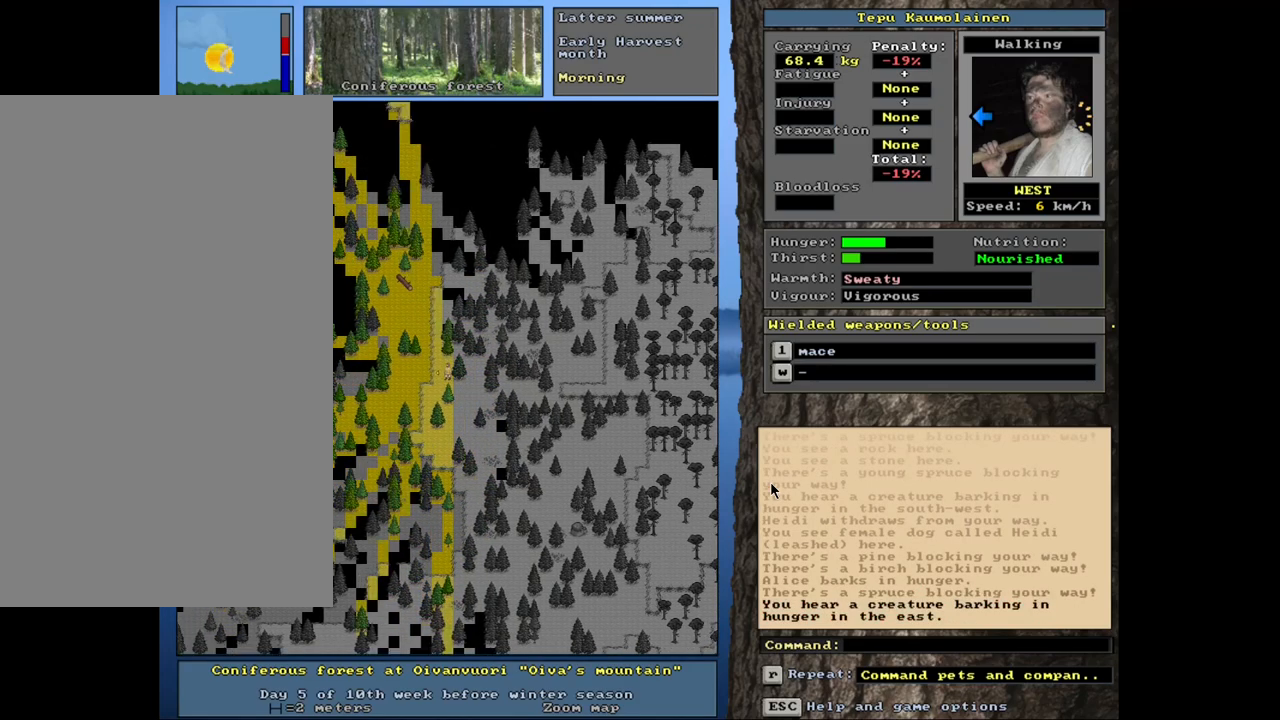
{"keys": ["ctrl_l"], "mouse": [], "events": [[84, "num4", "down"], [100, "num4", "up"], [334, "num1", "down"], [417, "num1", "up"]]}
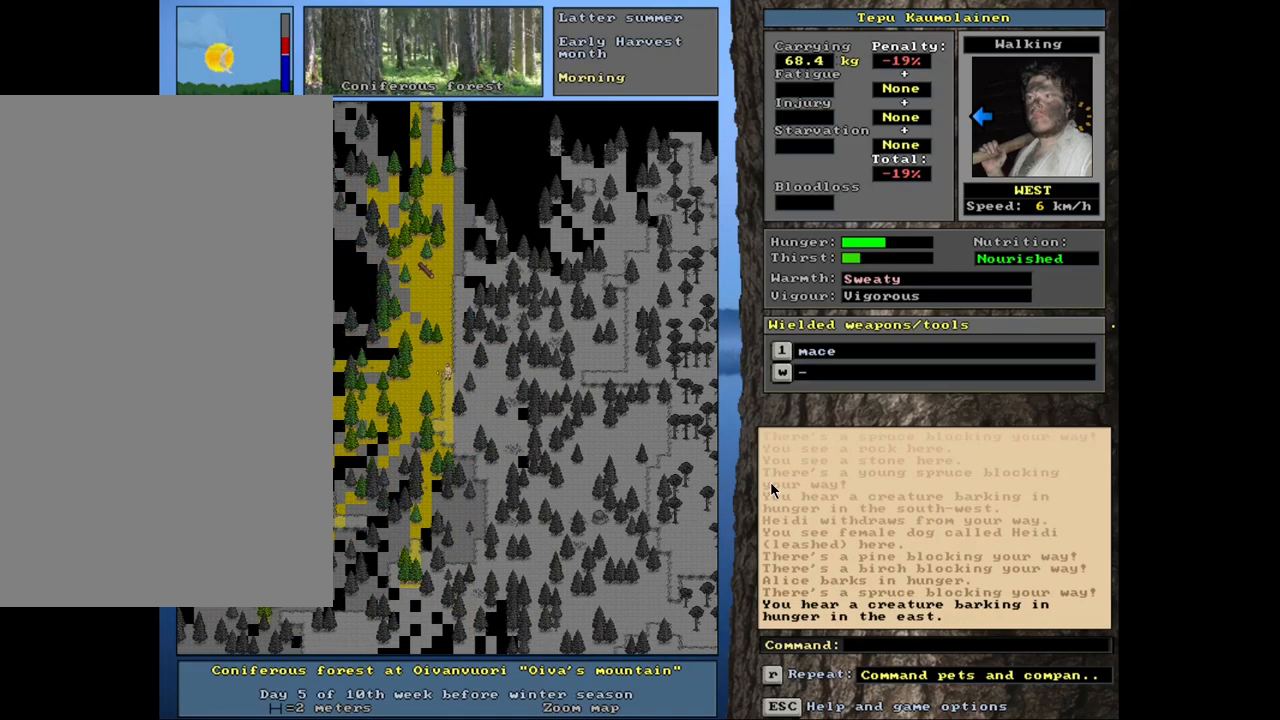
{"keys": ["ctrl_l"], "mouse": [], "events": [[67, "num4", "down"], [217, "num4", "up"], [350, "num4", "down"], [484, "num4", "up"]]}
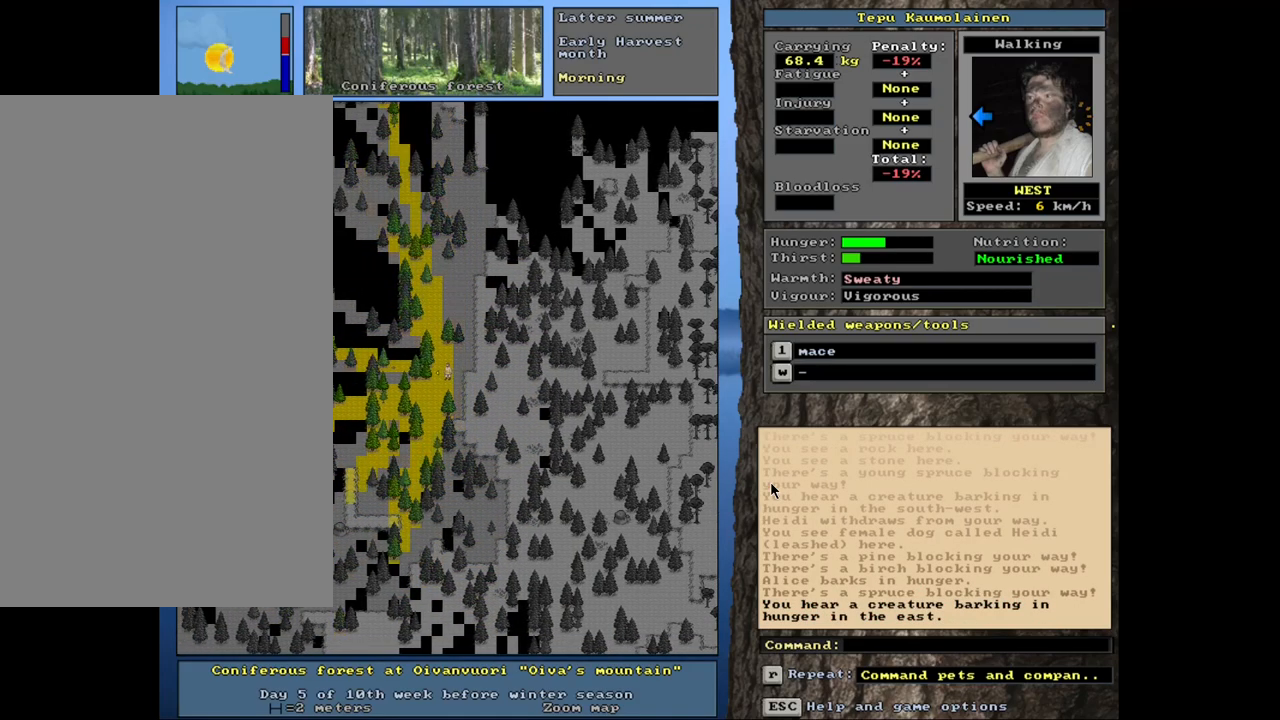
{"keys": ["ctrl_l"], "mouse": [], "events": [[100, "num1", "down"], [184, "num1", "up"], [317, "num4", "down"], [450, "num4", "up"]]}
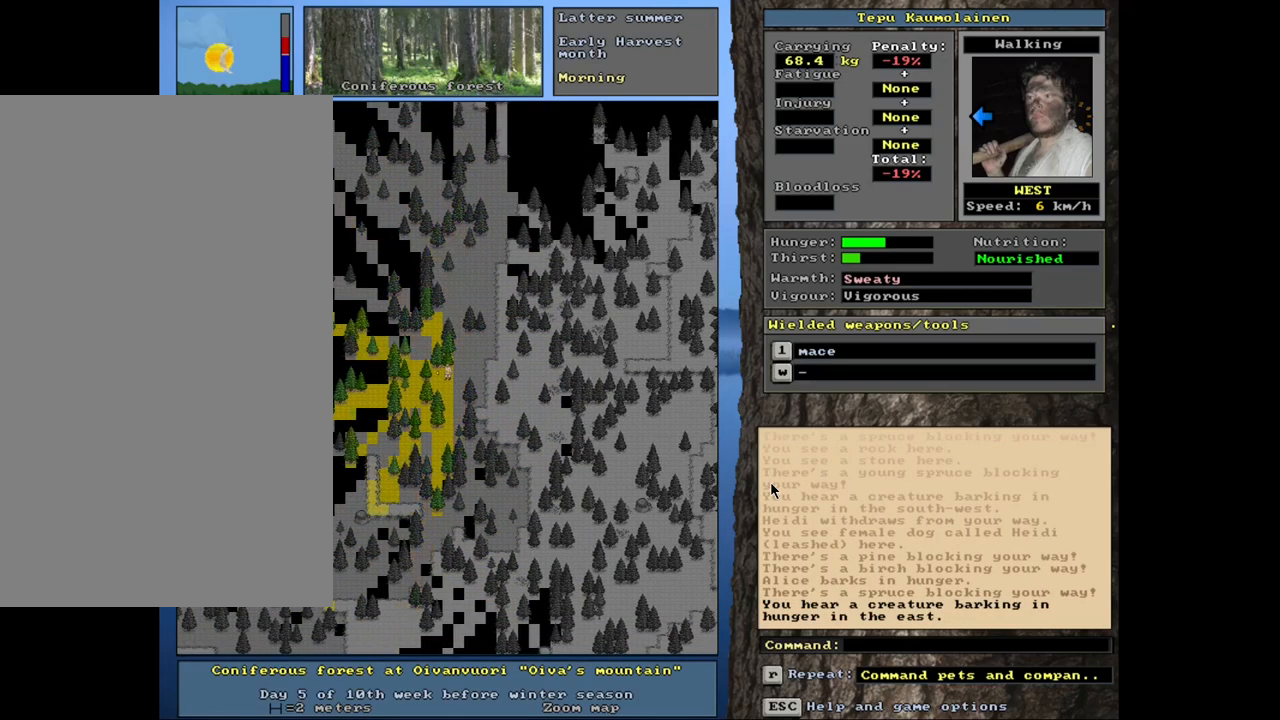
{"keys": ["ctrl_l", "num7"], "mouse": [], "events": [[17, "num4", "down"], [134, "num4", "up"], [284, "num7", "down"], [384, "num7", "up"], [467, "num7", "down"]]}
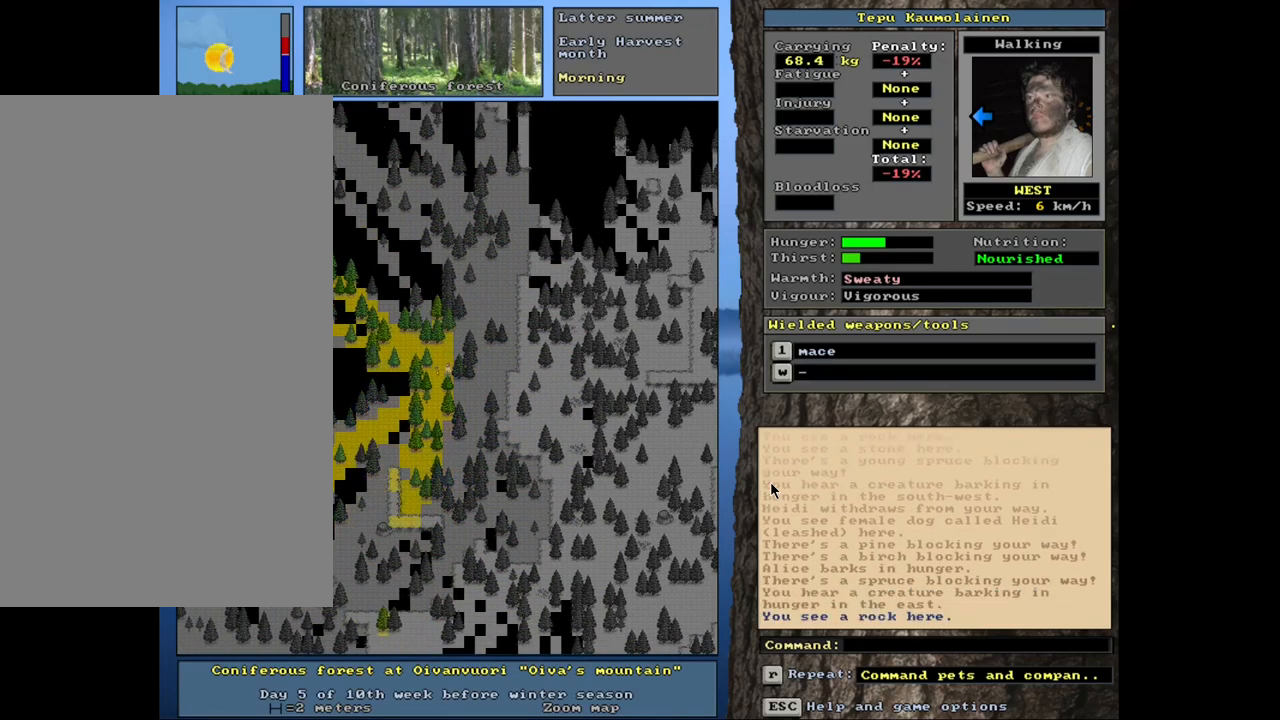
{"keys": ["ctrl_l"], "mouse": [], "events": [[67, "num7", "up"], [250, "num7", "down"], [334, "num7", "up"]]}
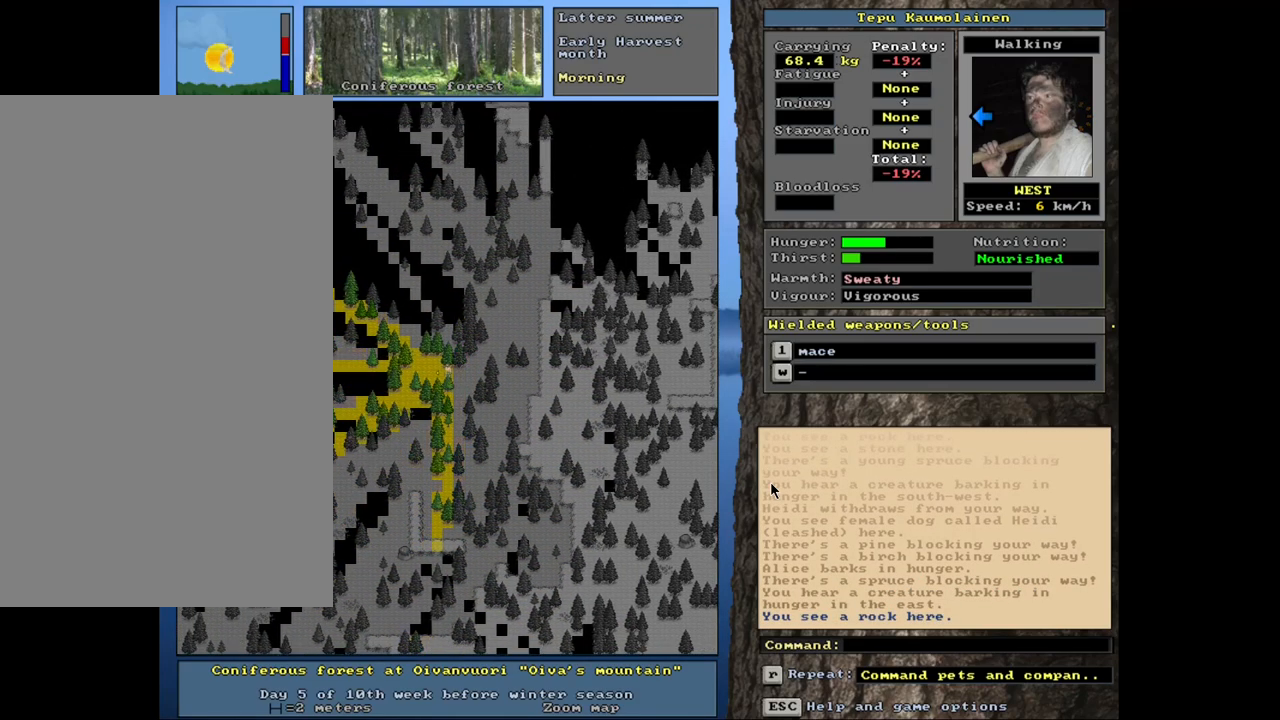
{"keys": ["ctrl_l"], "mouse": [], "events": [[150, "num4", "down"], [267, "num4", "up"], [367, "num4", "down"], [467, "num4", "up"]]}
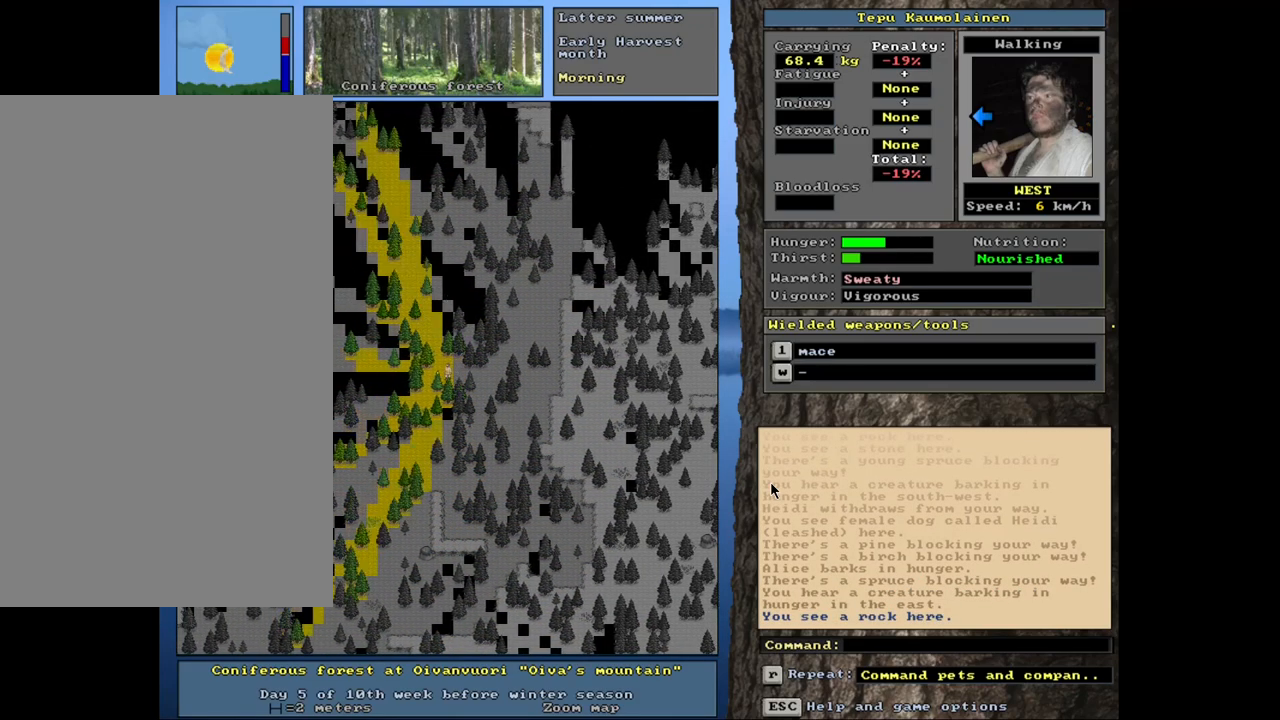
{"keys": ["ctrl_l", "num1"], "mouse": [], "events": [[50, "num4", "down"], [134, "num4", "up"], [234, "num1", "down"], [384, "num1", "up"], [467, "num1", "down"]]}
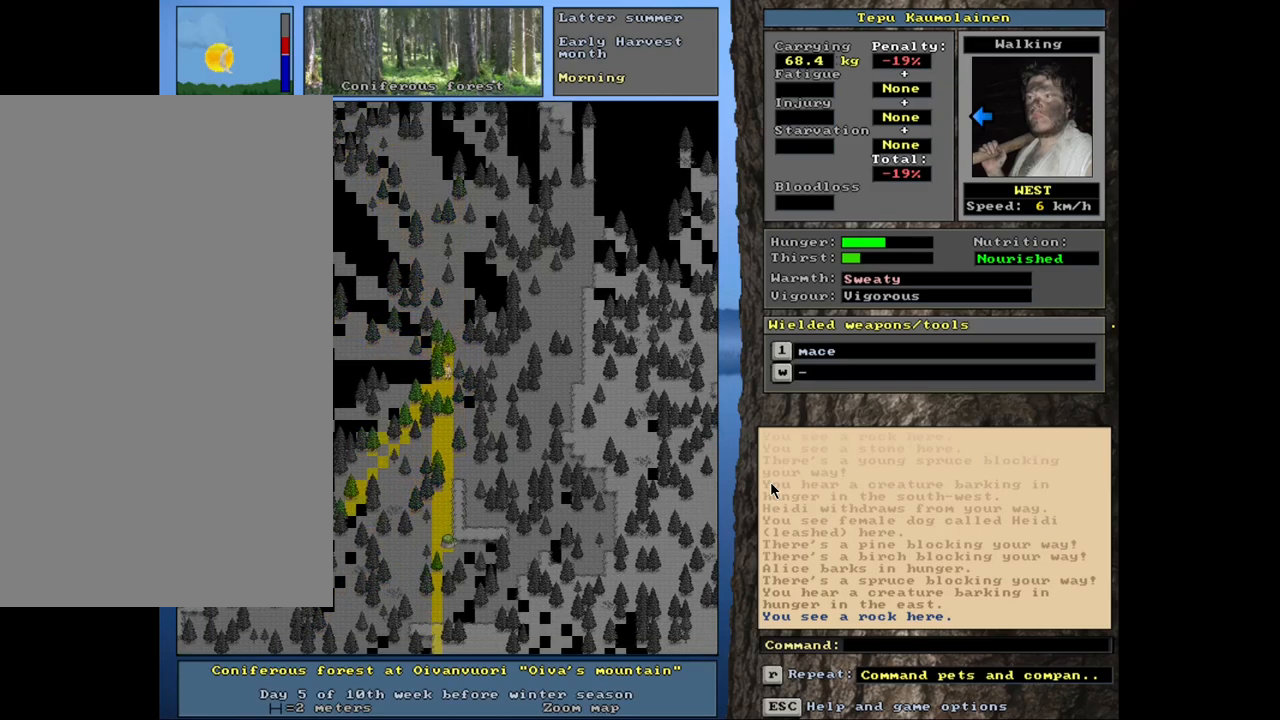
{"keys": ["ctrl_l", "num7"], "mouse": [], "events": [[67, "num1", "up"], [417, "num7", "down"]]}
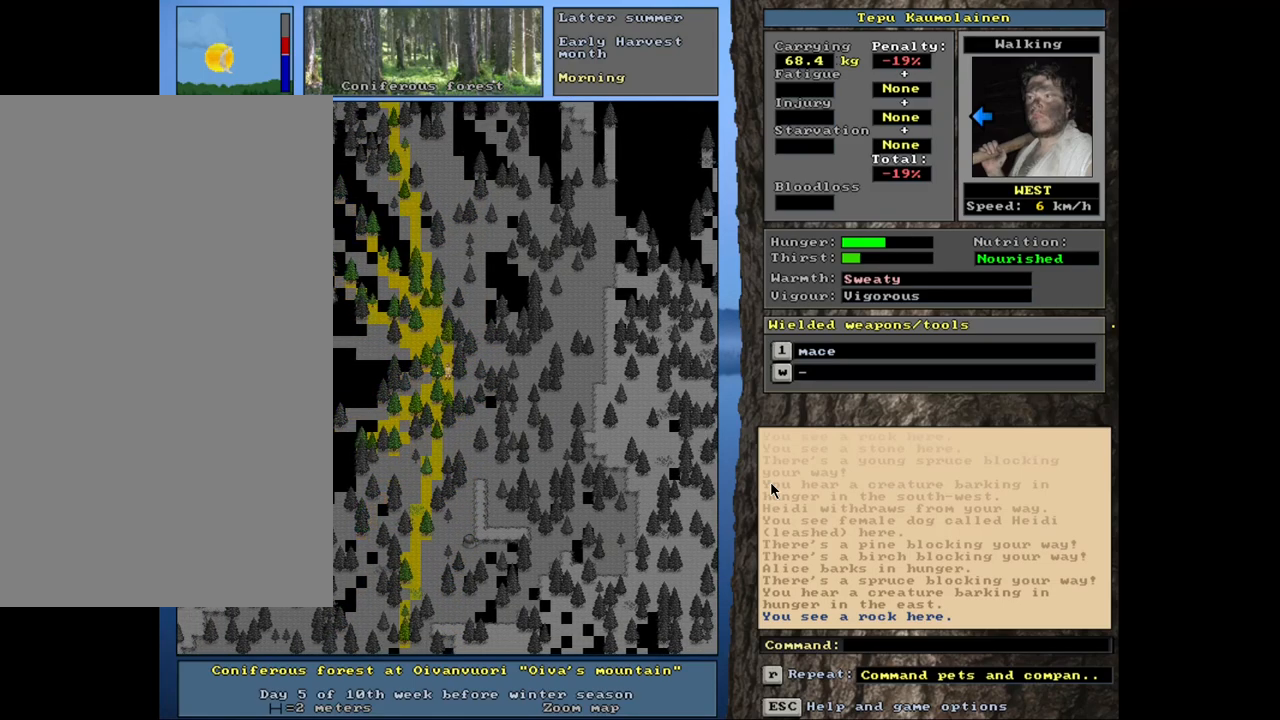
{"keys": ["ctrl_l", "num1"], "mouse": [], "events": [[17, "num7", "up"], [167, "num4", "down"], [284, "num4", "up"], [484, "num1", "down"]]}
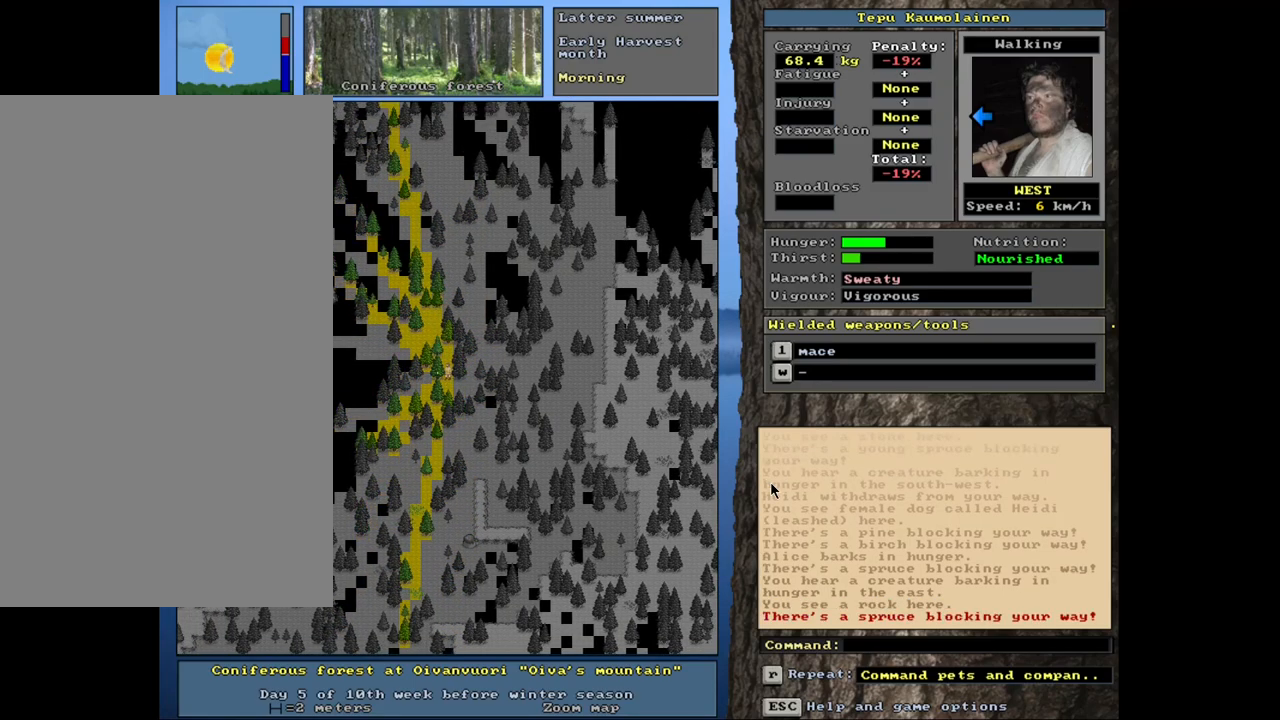
{"keys": ["ctrl_l"], "mouse": [], "events": [[100, "num1", "up"], [267, "num4", "down"], [350, "num4", "up"]]}
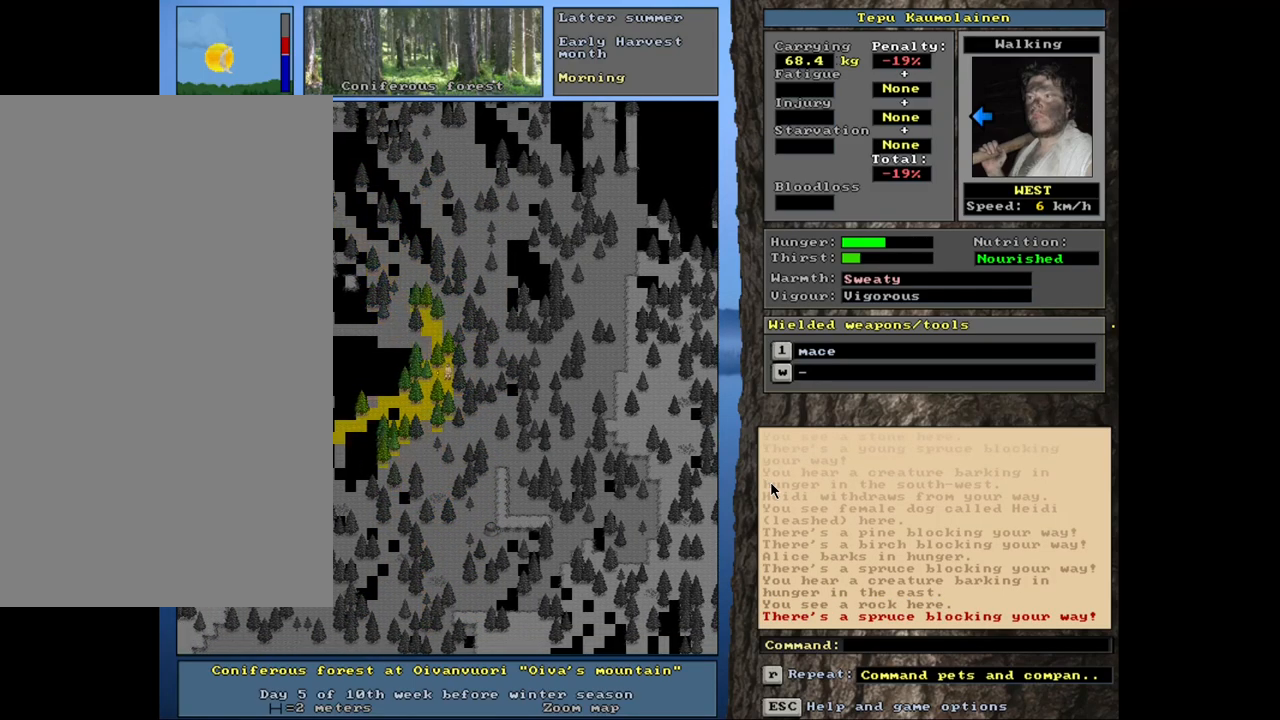
{"keys": ["ctrl_l"], "mouse": [], "events": [[84, "num1", "down"], [267, "num1", "up"], [384, "num1", "down"], [500, "num1", "up"]]}
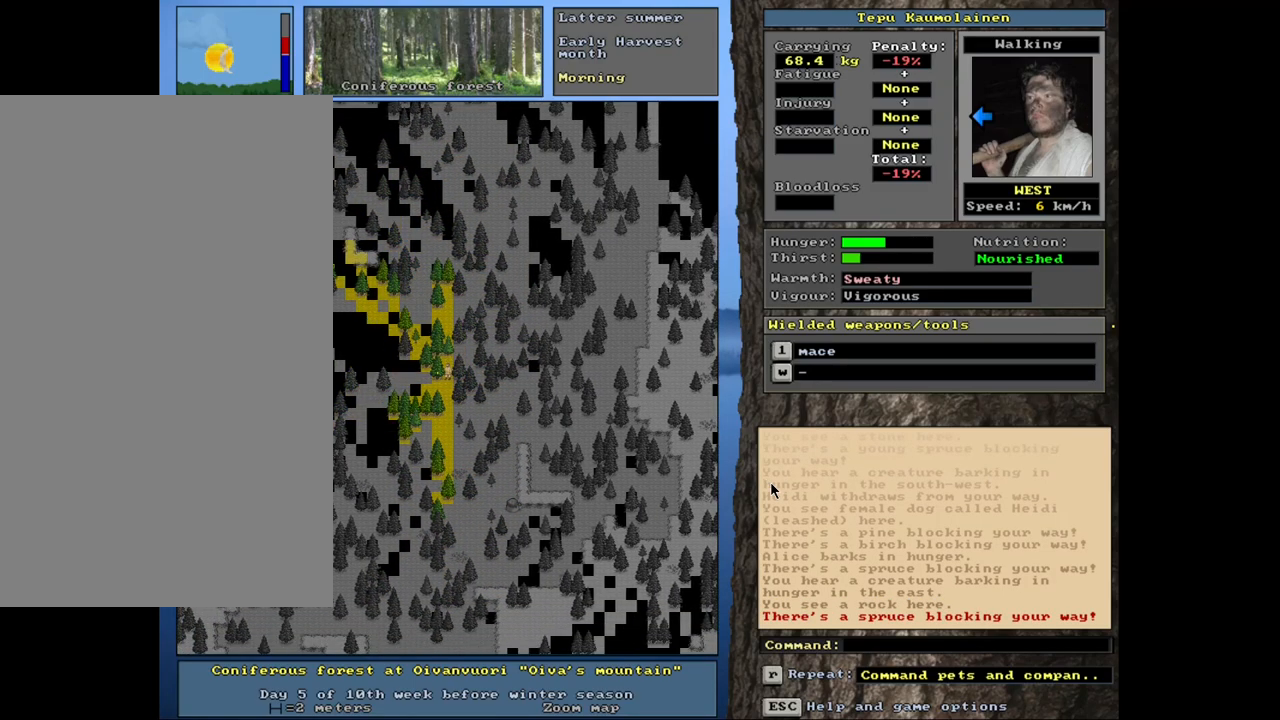
{"keys": ["ctrl_l"], "mouse": [], "events": [[234, "num1", "down"], [350, "num1", "up"]]}
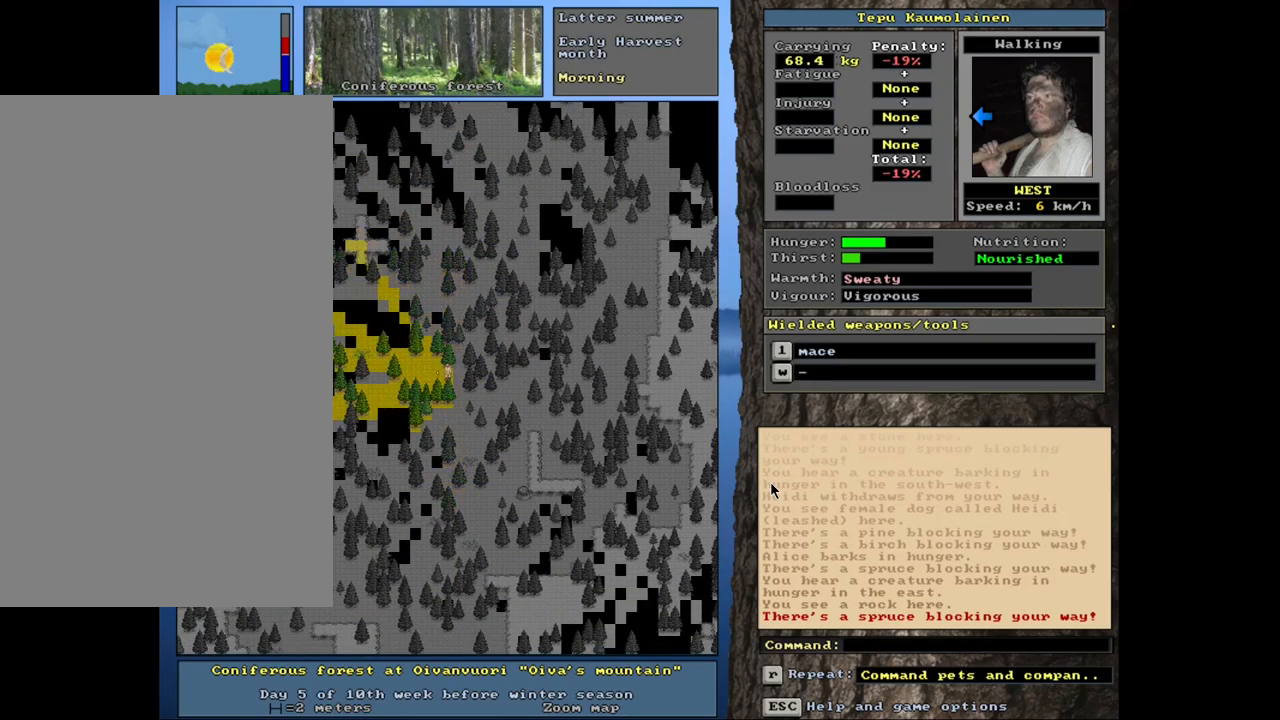
{"keys": ["ctrl_l", "num4"], "mouse": [], "events": [[67, "num4", "down"], [184, "num4", "up"], [250, "num4", "down"], [400, "num4", "up"], [434, "num4", "down"]]}
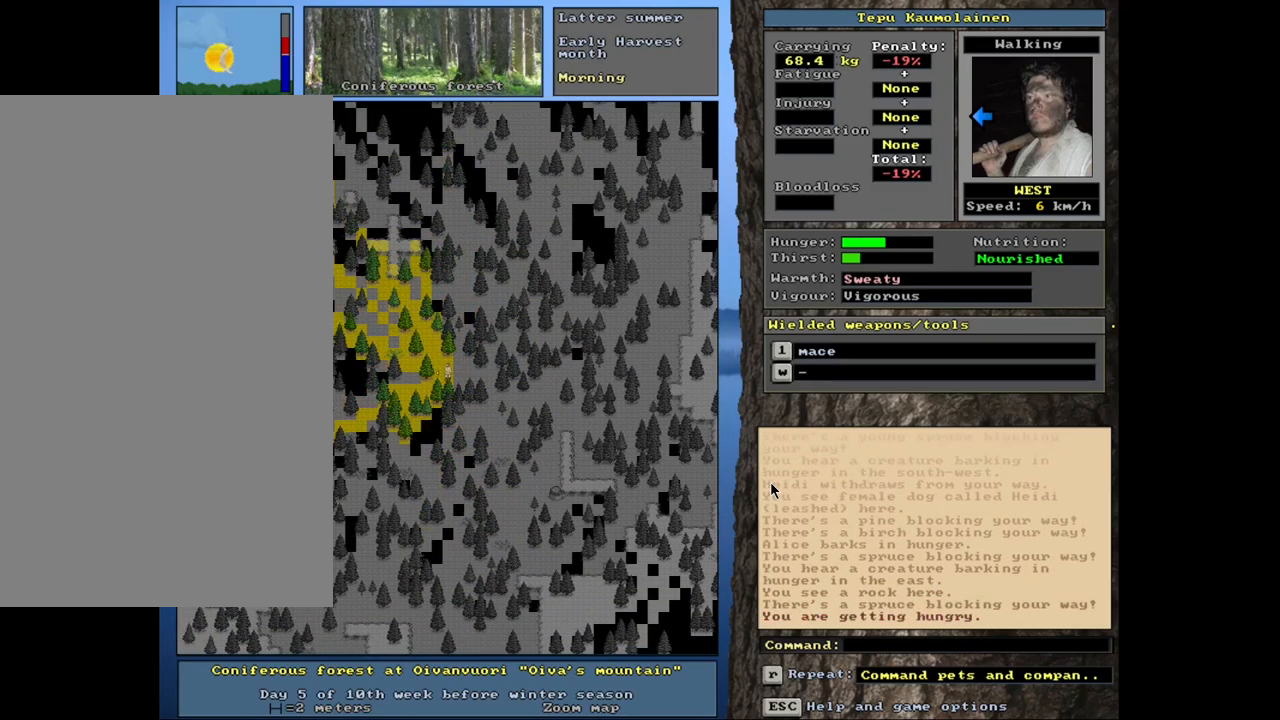
{"keys": ["ctrl_l", "num1"], "mouse": [], "events": [[50, "num4", "up"], [450, "num1", "down"]]}
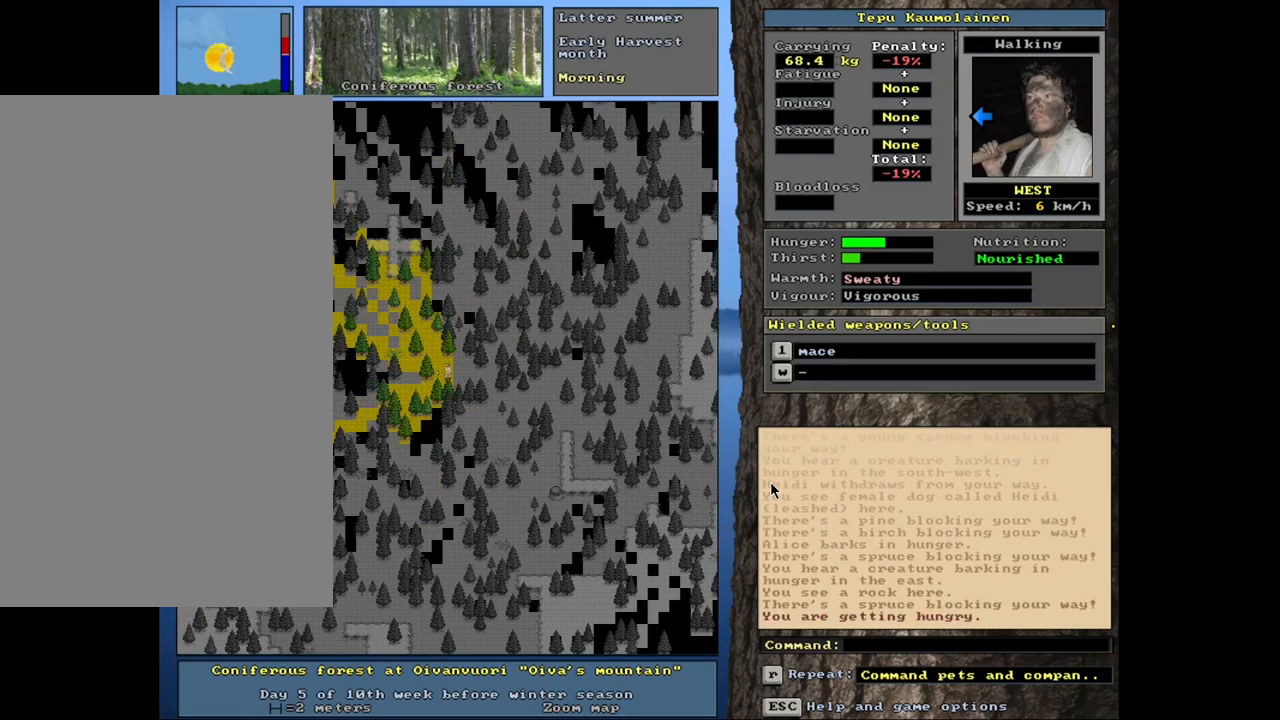
{"keys": ["ctrl_l"], "mouse": [], "events": [[100, "num1", "up"], [317, "num4", "down"], [450, "num4", "up"]]}
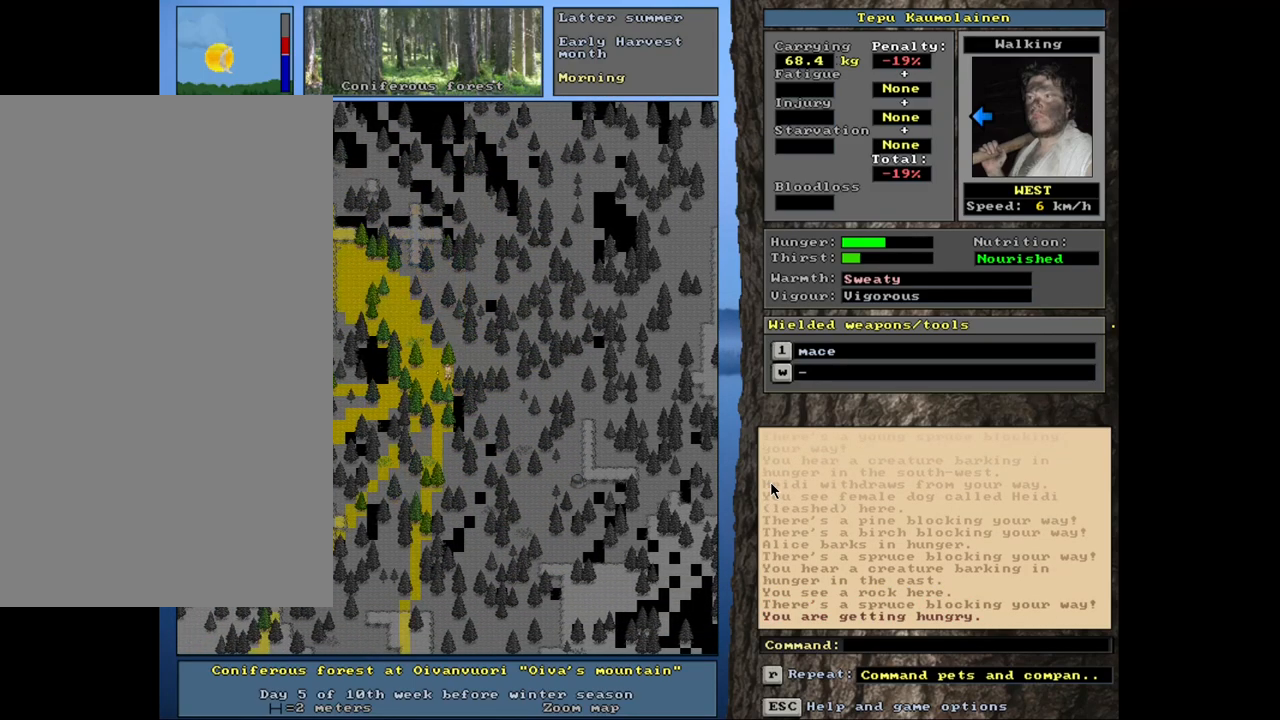
{"keys": ["ctrl_l"], "mouse": [], "events": [[250, "num4", "down"], [317, "num4", "up"], [417, "num4", "down"], [500, "num4", "up"]]}
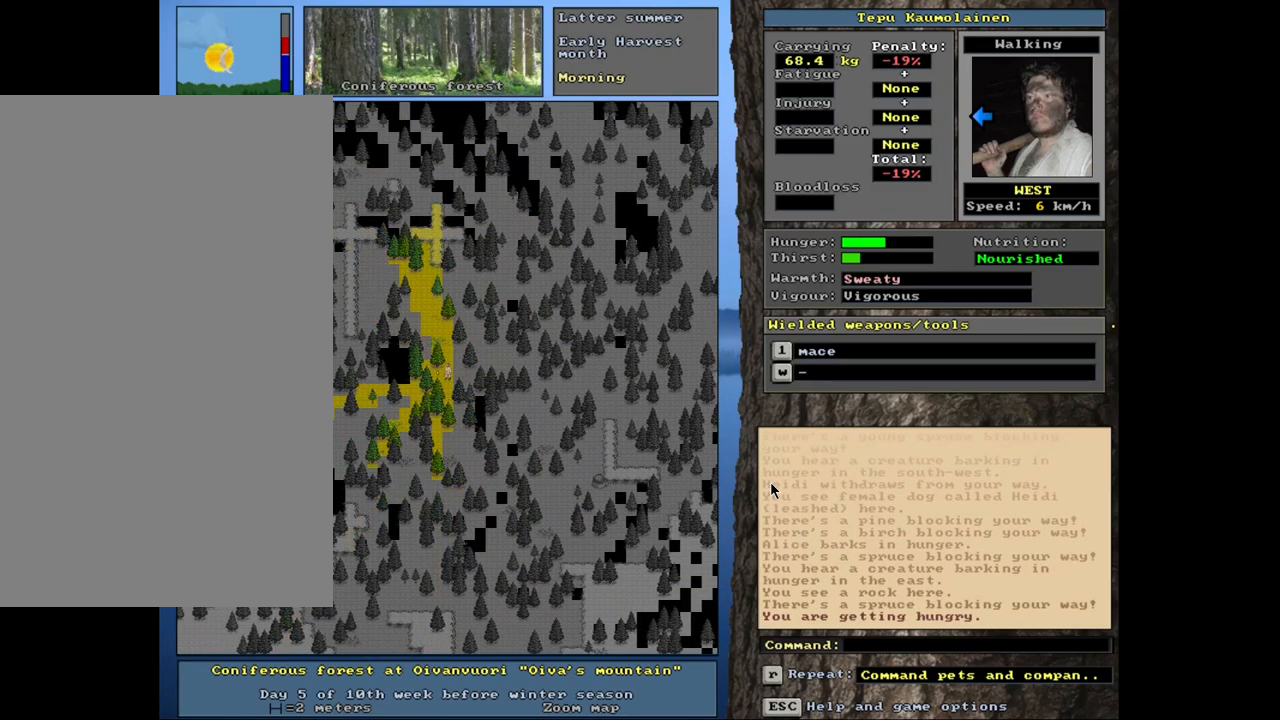
{"keys": ["ctrl_l"], "mouse": [], "events": [[234, "num1", "down"], [350, "num1", "up"]]}
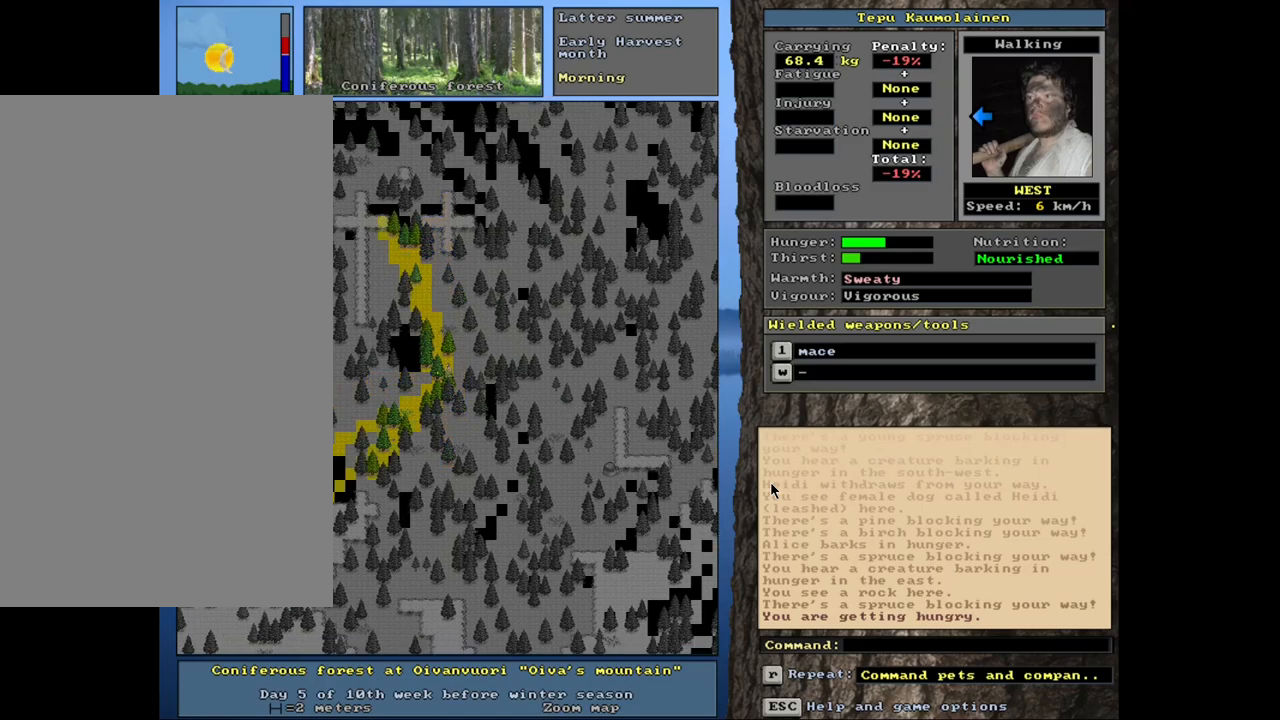
{"keys": ["ctrl_l"], "mouse": [], "events": [[267, "num1", "down"], [384, "num1", "up"]]}
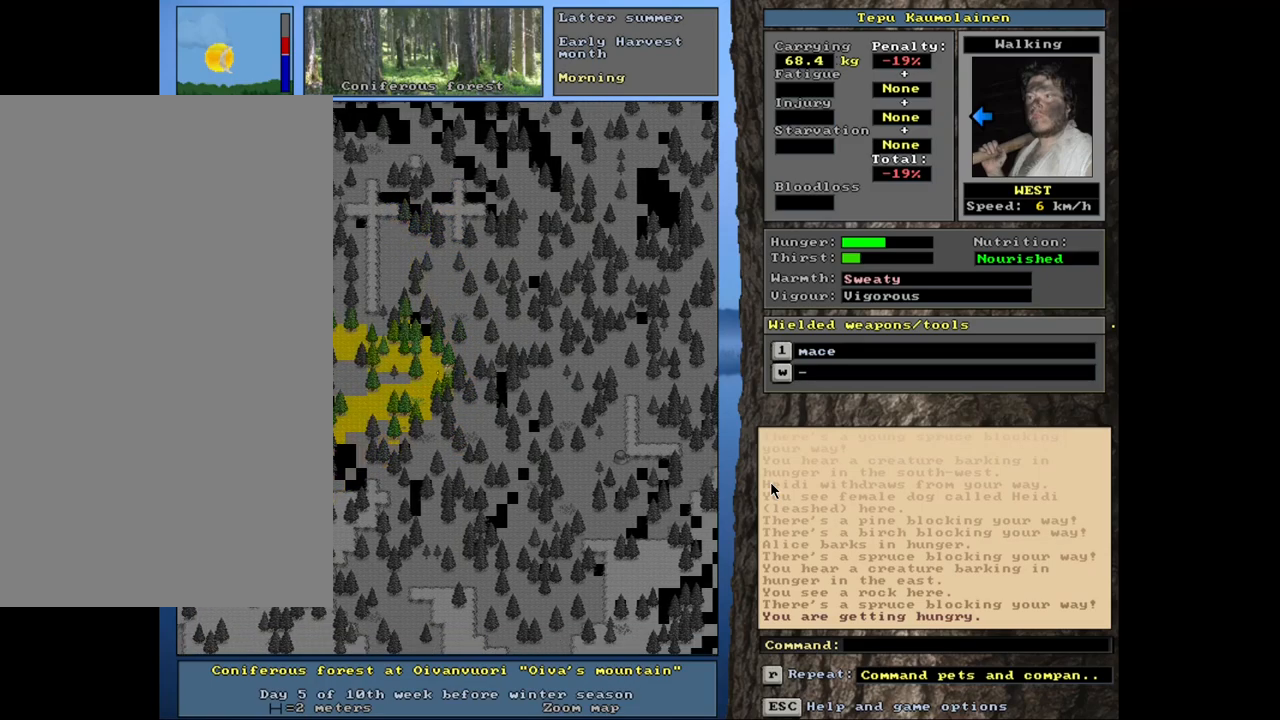
{"keys": ["ctrl_l"], "mouse": [], "events": [[300, "num1", "down"], [417, "num1", "up"]]}